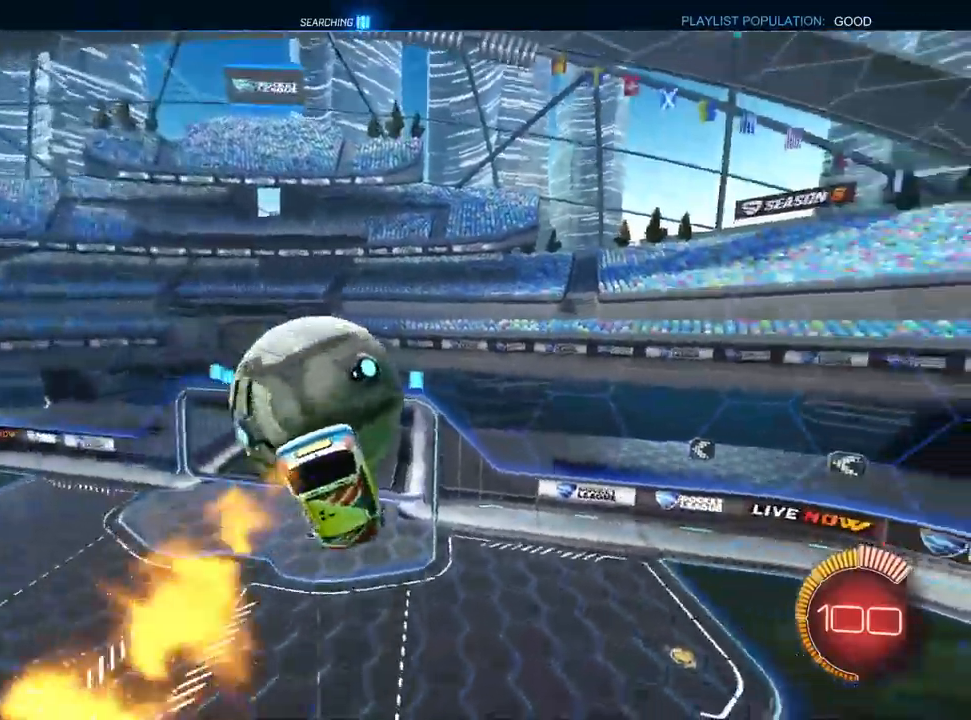
Gameplay with a controller (PlayStation layout); each line is a JSON object with the inputs held at the frame after it (dt_ms = milliseconds from this image to that frame). "events" lists button and stick changes between this image and that frame as [ms after this image, input, new state], when the widget could be followed in between.
{"dt_ms": 500, "buttons": ["R1"], "left_stick": "down-right", "right_stick": "center", "events": [[17, "left_stick", "up-right"], [83, "R1", "down"], [233, "R2", "up"], [300, "left_stick", "down-right"]]}
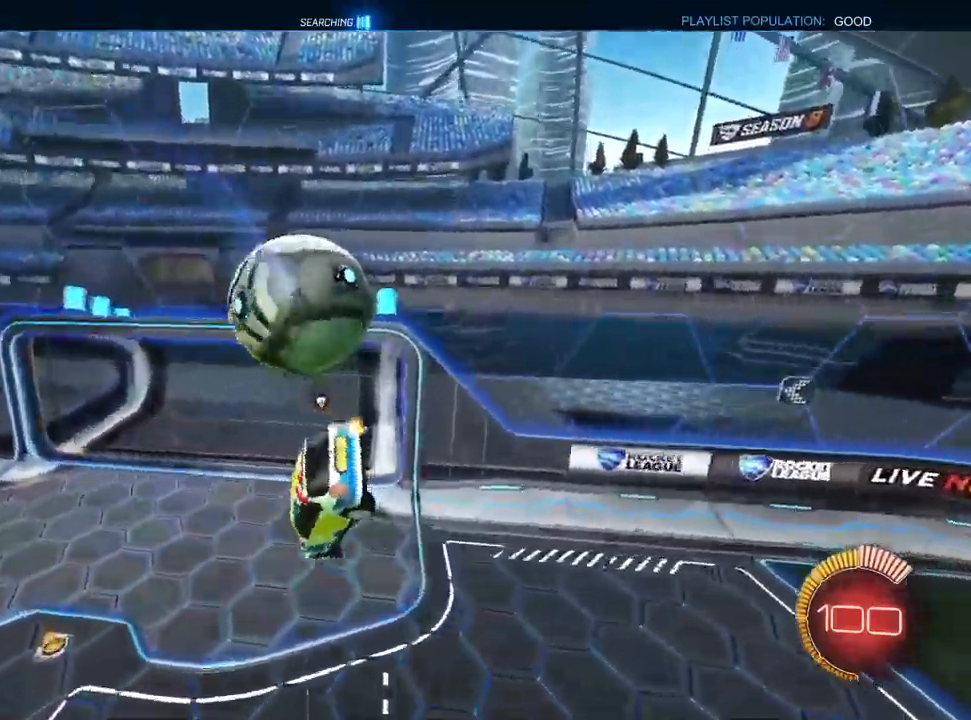
{"dt_ms": 500, "buttons": ["CROSS", "L1", "R2"], "left_stick": "down-right", "right_stick": "center", "events": [[50, "R1", "up"], [117, "L1", "down"], [133, "left_stick", "center"], [150, "R2", "down"], [183, "left_stick", "up"], [200, "CROSS", "down"], [250, "left_stick", "down-right"]]}
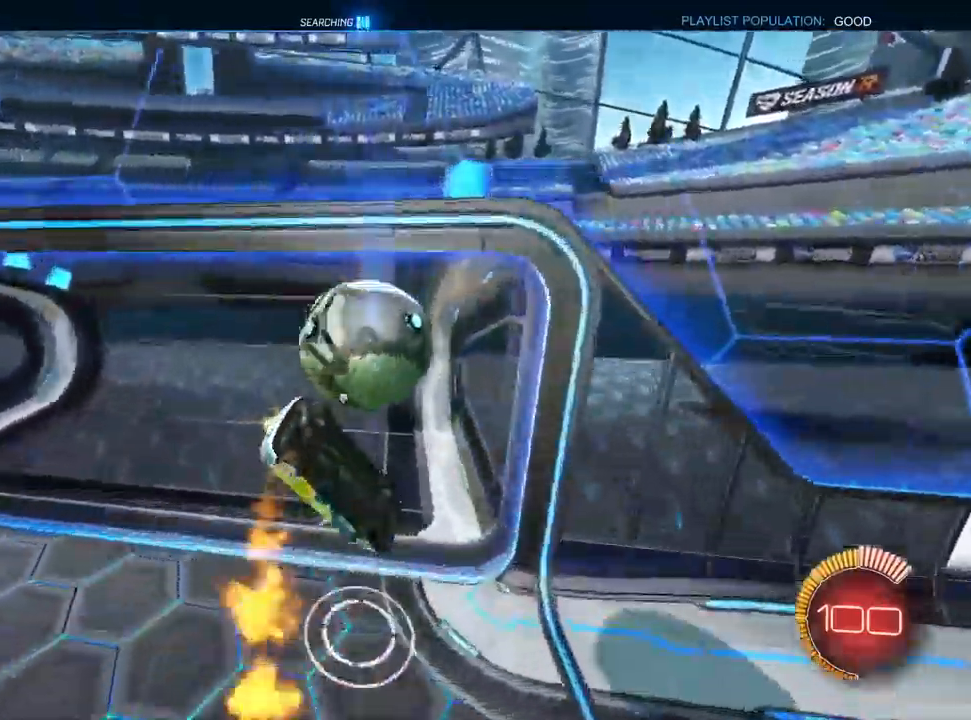
{"dt_ms": 500, "buttons": ["CROSS", "L1", "R2"], "left_stick": "down", "right_stick": "center", "events": [[233, "L1", "up"], [300, "R3", "down"], [317, "left_stick", "down"], [367, "R3", "up"], [383, "L1", "down"]]}
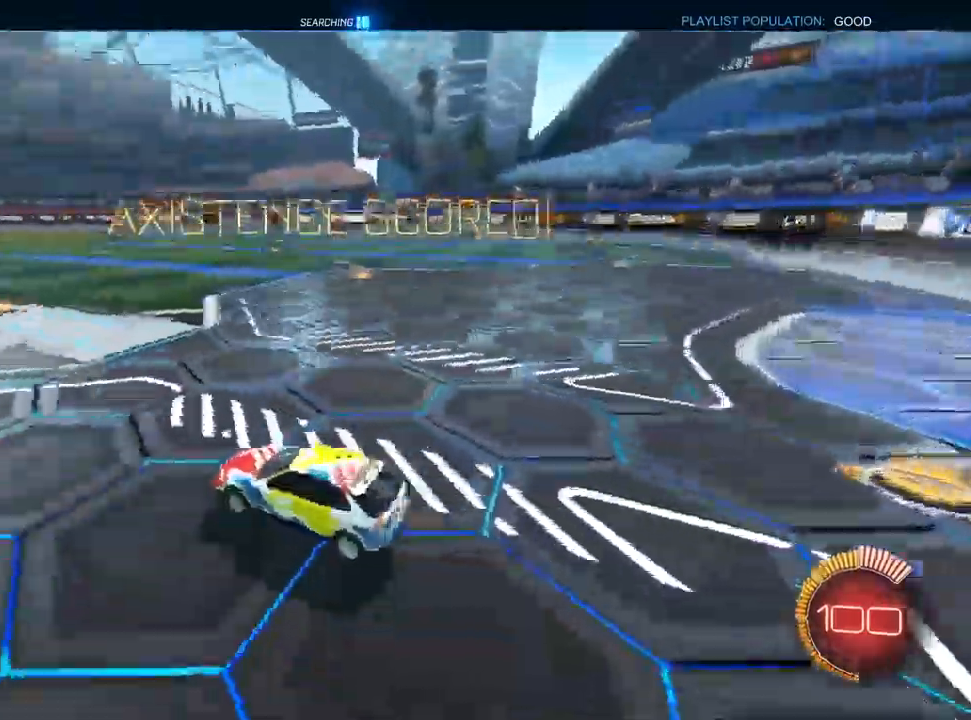
{"dt_ms": 500, "buttons": ["CROSS", "L1", "R2"], "left_stick": "up-left", "right_stick": "center", "events": [[267, "left_stick", "right"], [417, "left_stick", "up-left"]]}
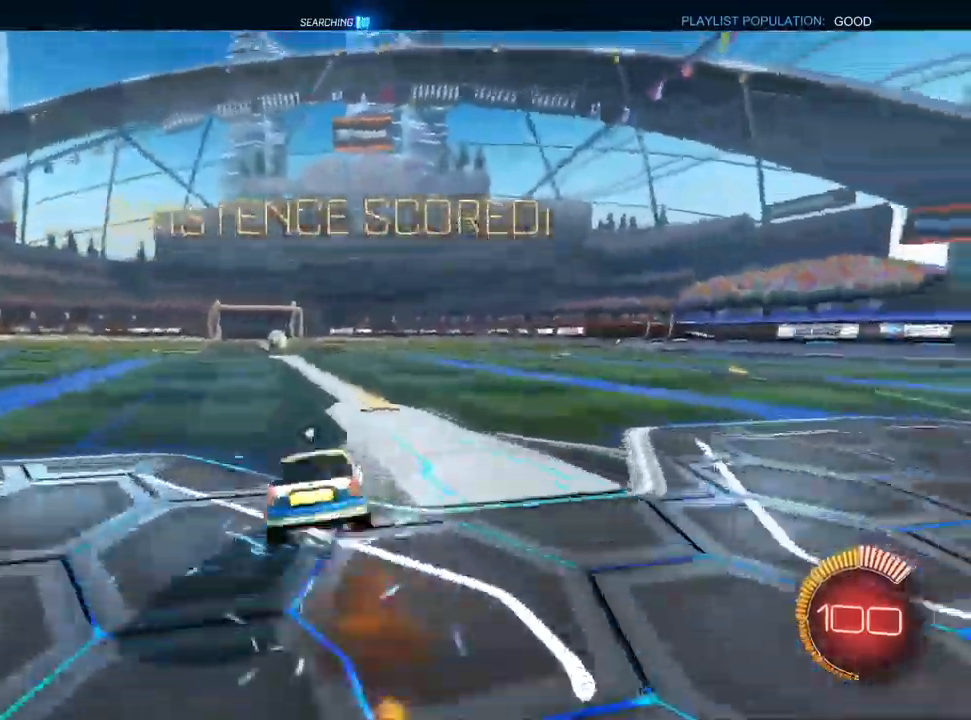
{"dt_ms": 500, "buttons": ["SQUARE", "L1", "R2"], "left_stick": "down-left", "right_stick": "center"}
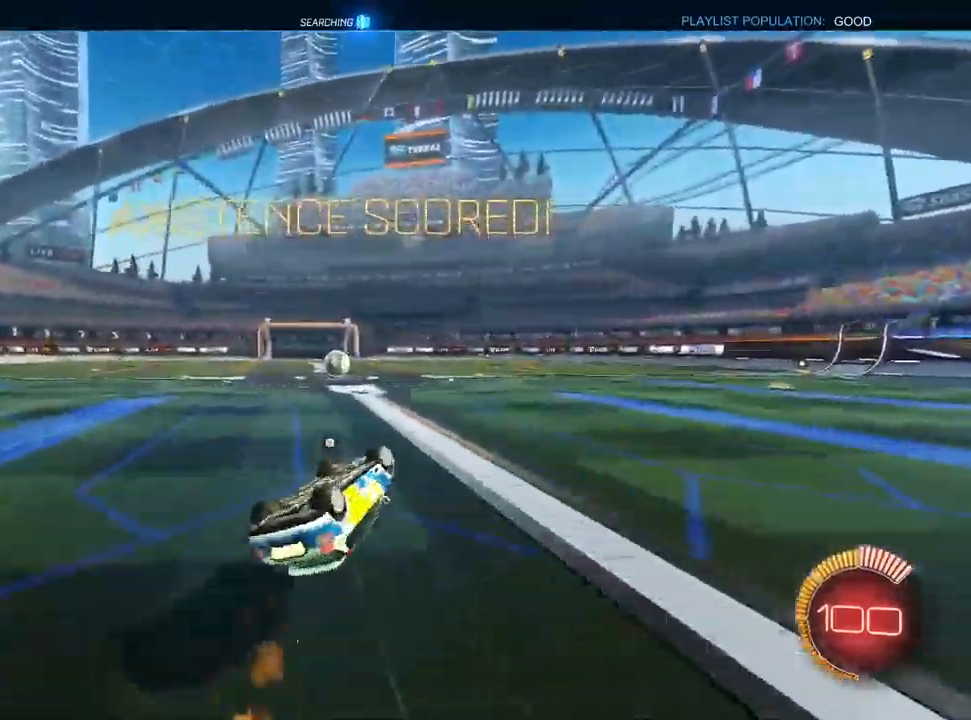
{"dt_ms": 1000, "buttons": ["L2"], "left_stick": "center", "right_stick": "center"}
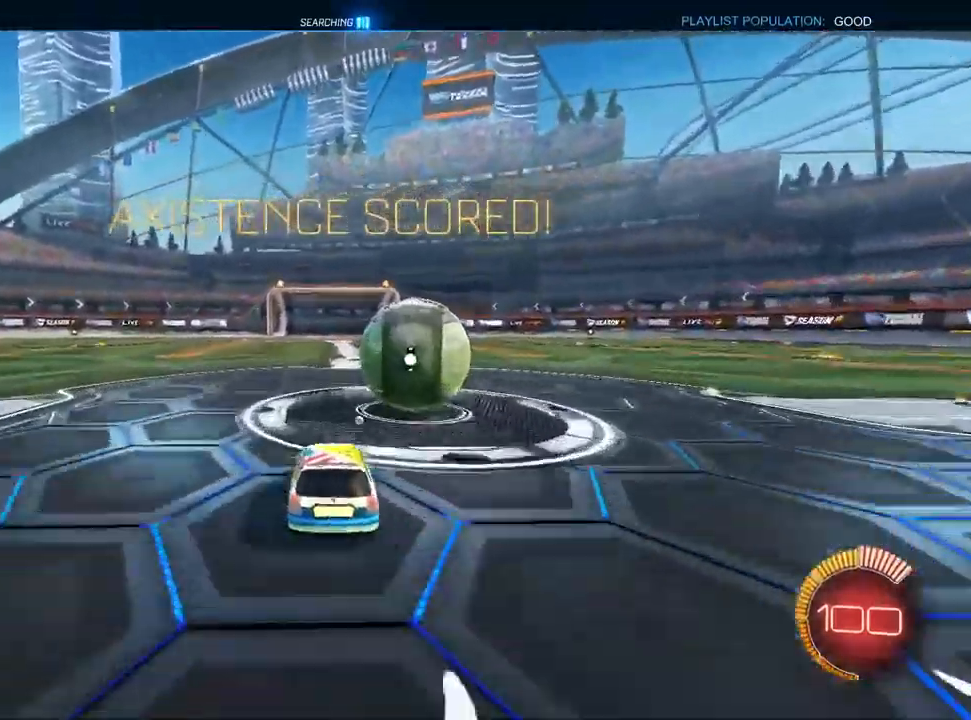
{"dt_ms": 500, "buttons": ["L1", "R2"], "left_stick": "center", "right_stick": "center", "events": [[33, "TRIANGLE", "down"], [33, "left_stick", "right"], [83, "left_stick", "center"], [117, "TRIANGLE", "up"], [133, "left_stick", "right"], [150, "L2", "up"], [200, "R2", "down"], [317, "L1", "down"], [433, "left_stick", "center"]]}
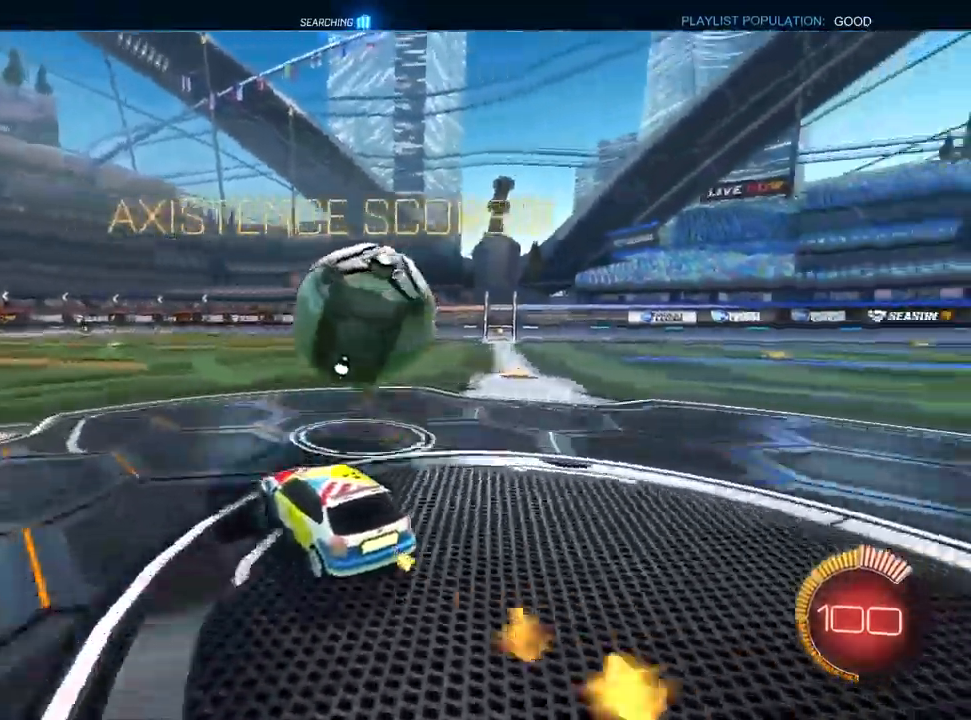
{"dt_ms": 500, "buttons": ["R2"], "left_stick": "center", "right_stick": "center", "events": [[17, "left_stick", "right"], [133, "L1", "up"], [183, "left_stick", "center"], [300, "TRIANGLE", "down"], [400, "TRIANGLE", "up"]]}
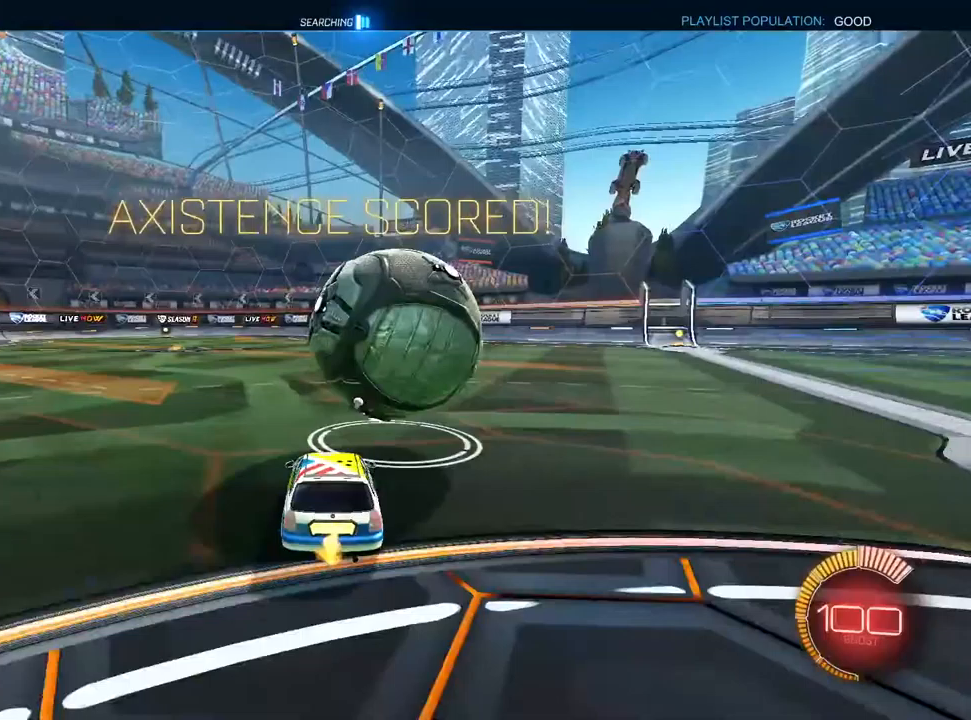
{"dt_ms": 500, "buttons": ["L1", "R2"], "left_stick": "left", "right_stick": "center", "events": [[33, "L1", "down"], [50, "left_stick", "right"], [233, "left_stick", "center"], [283, "left_stick", "left"]]}
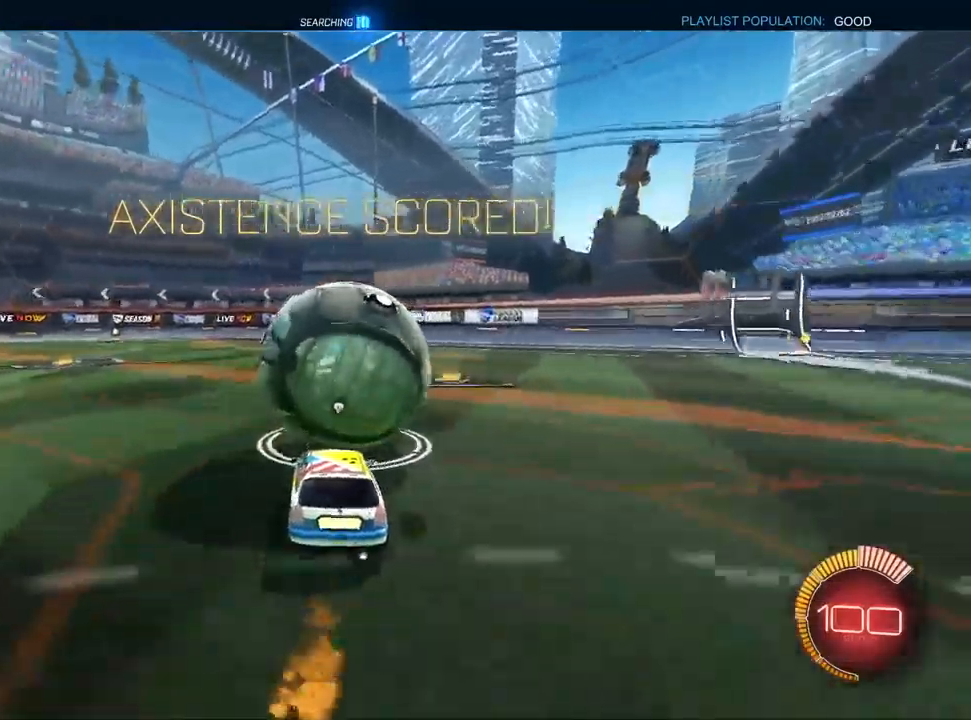
{"dt_ms": 500, "buttons": ["L1", "R2"], "left_stick": "center", "right_stick": "center", "events": [[33, "left_stick", "center"], [100, "left_stick", "right"], [217, "TRIANGLE", "down"], [217, "left_stick", "center"], [267, "left_stick", "left"], [367, "TRIANGLE", "up"], [400, "left_stick", "center"]]}
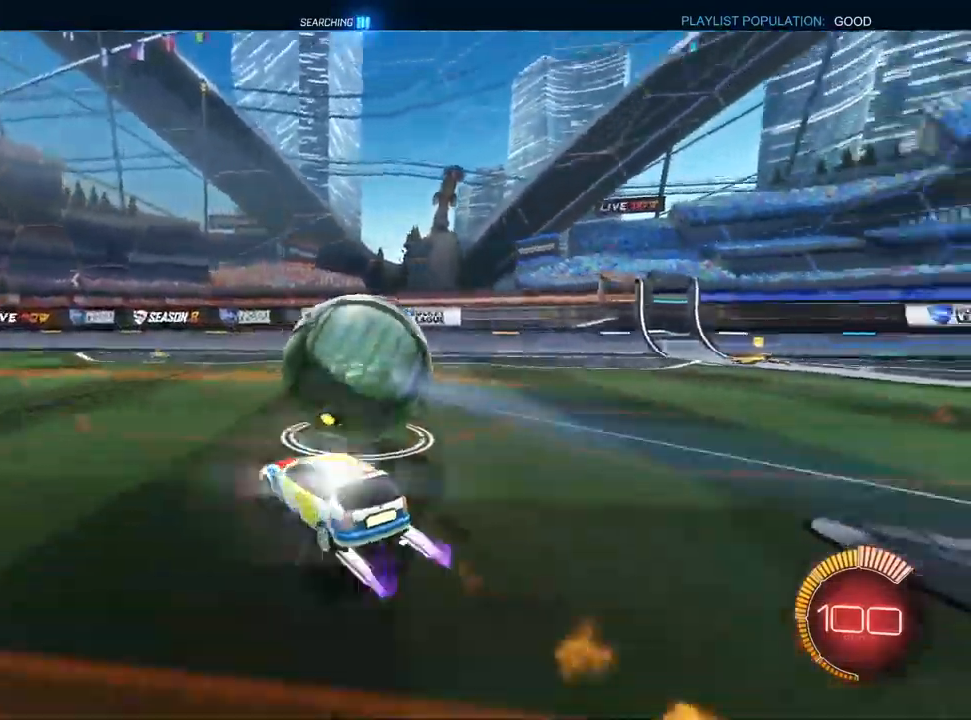
{"dt_ms": 500, "buttons": ["R2"], "left_stick": "right", "right_stick": "center", "events": [[50, "L1", "up"], [50, "left_stick", "right"], [350, "left_stick", "center"], [467, "left_stick", "right"]]}
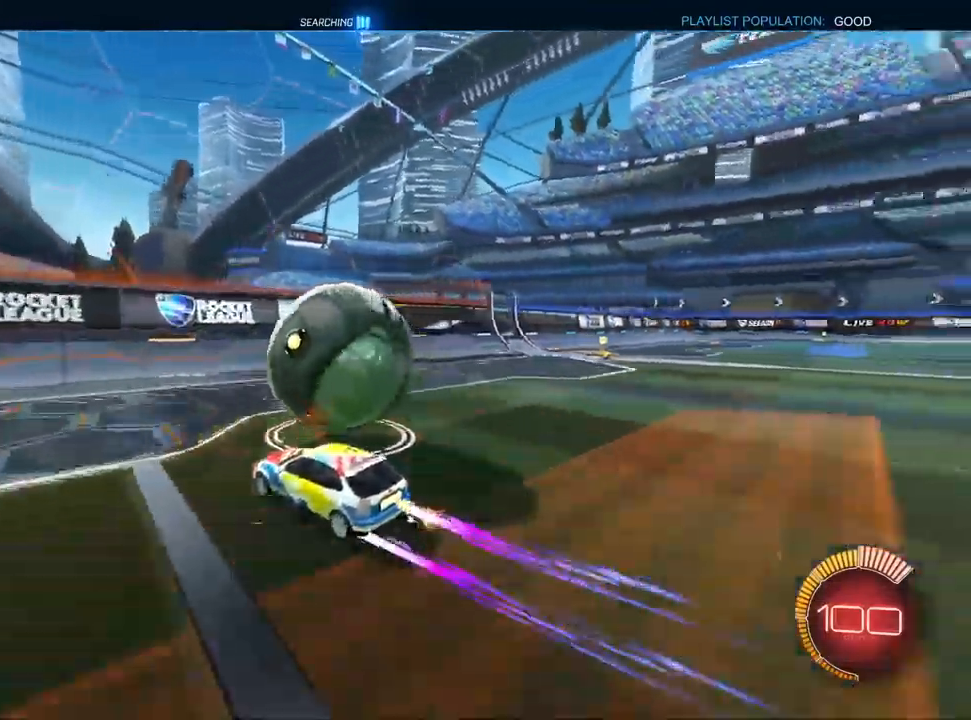
{"dt_ms": 500, "buttons": ["R2"], "left_stick": "right", "right_stick": "center", "events": [[217, "R2", "up"], [233, "left_stick", "center"], [250, "L2", "down"], [317, "left_stick", "left"], [383, "R2", "down"], [450, "left_stick", "center"], [467, "L2", "up"], [500, "left_stick", "right"]]}
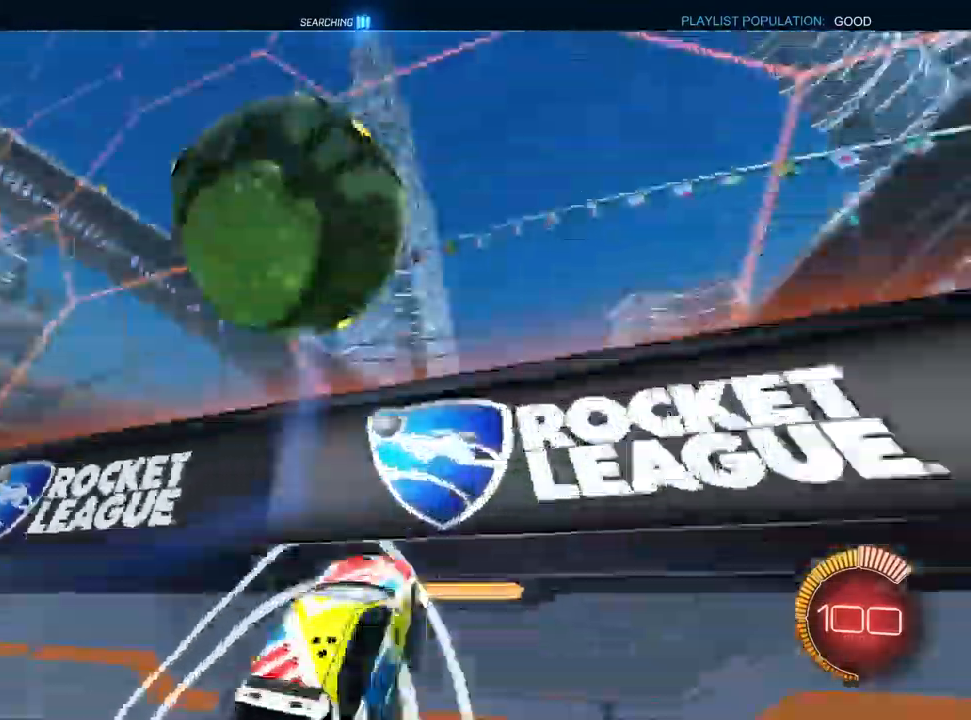
{"dt_ms": 500, "buttons": ["R2"], "left_stick": "center", "right_stick": "center", "events": [[17, "left_stick", "up-right"], [133, "left_stick", "center"], [217, "left_stick", "left"], [250, "R1", "down"], [317, "R1", "up"], [367, "left_stick", "center"]]}
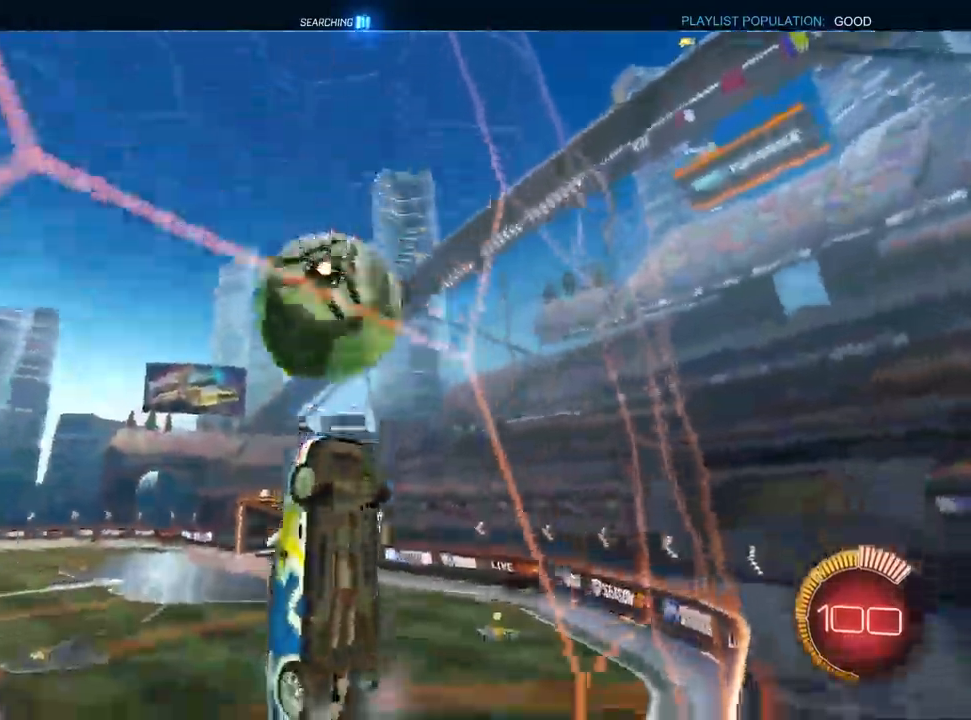
{"dt_ms": 500, "buttons": ["CROSS", "R1", "R2"], "left_stick": "left", "right_stick": "center", "events": [[250, "left_stick", "left"], [267, "CROSS", "down"], [283, "R1", "down"]]}
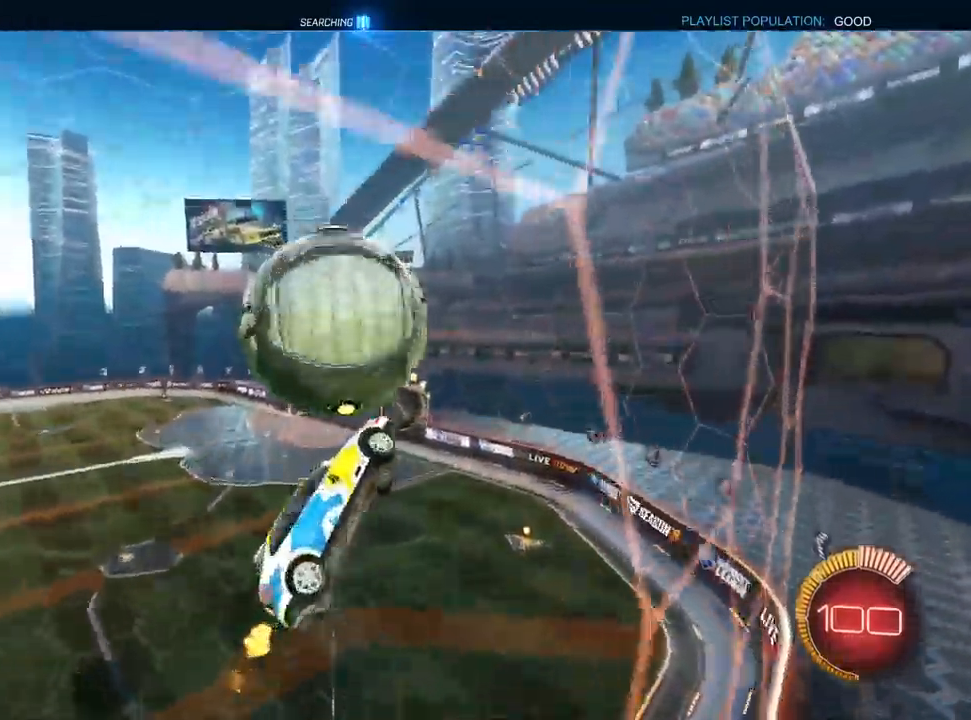
{"dt_ms": 500, "buttons": ["CROSS", "L1", "R1", "R2"], "left_stick": "down-right", "right_stick": "center", "events": [[67, "R2", "up"], [167, "left_stick", "down-right"], [183, "R2", "down"], [200, "L1", "down"], [350, "L1", "up"], [467, "L1", "down"]]}
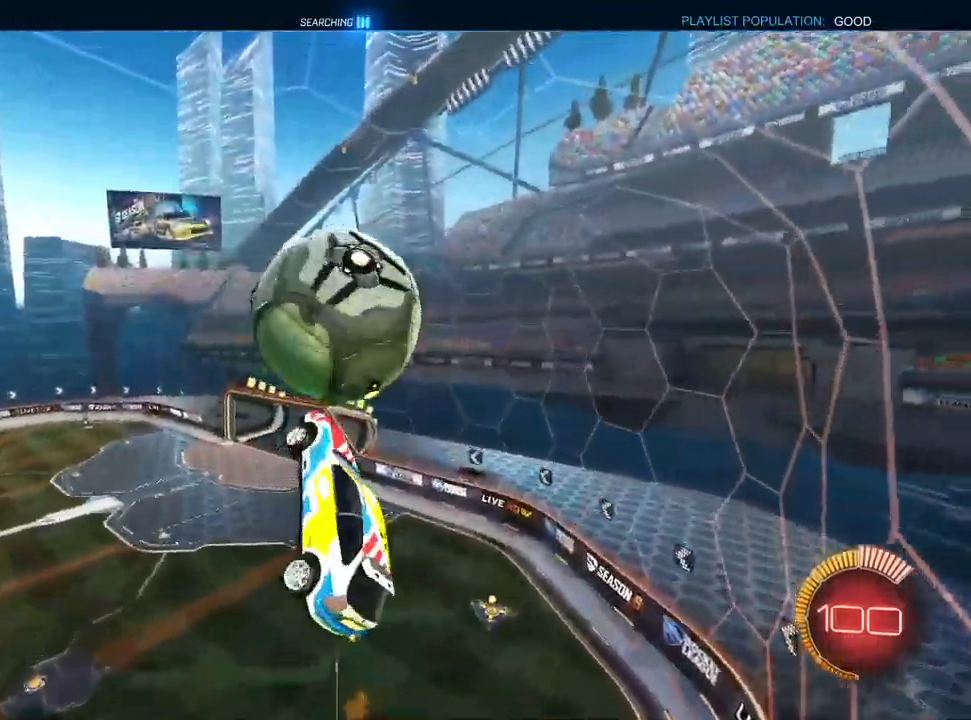
{"dt_ms": 500, "buttons": ["CROSS", "L1", "R2"], "left_stick": "down", "right_stick": "center", "events": [[67, "left_stick", "up-right"], [217, "R1", "up"], [383, "left_stick", "down"]]}
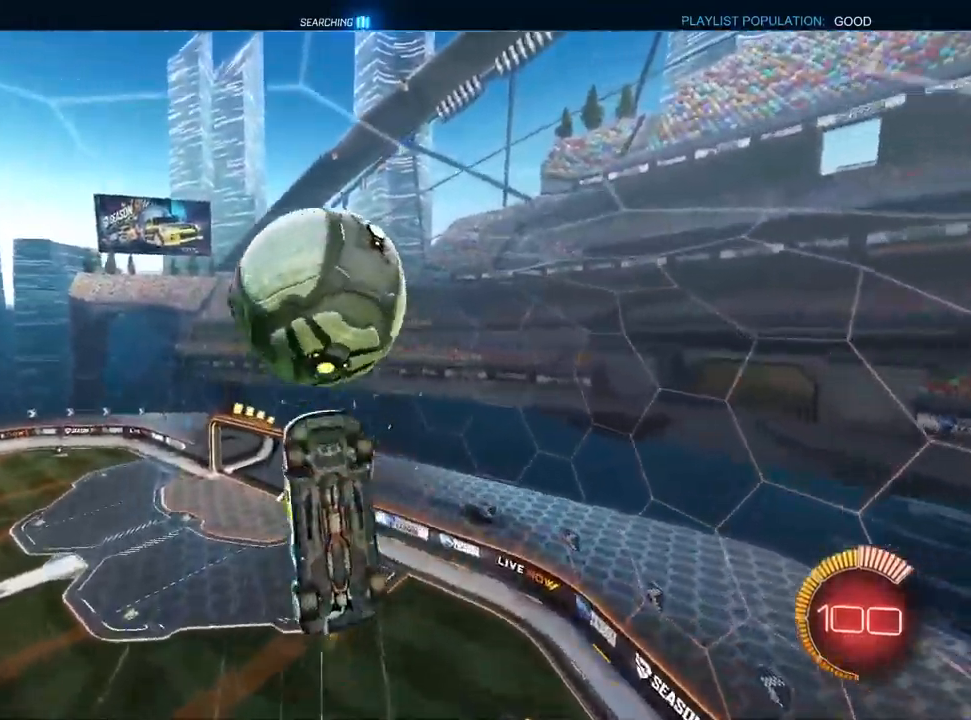
{"dt_ms": 500, "buttons": ["CROSS"], "left_stick": "up-left", "right_stick": "center", "events": [[17, "R1", "down"], [117, "L1", "up"], [150, "R2", "up"], [167, "left_stick", "down-left"], [400, "R1", "up"], [467, "left_stick", "up-left"]]}
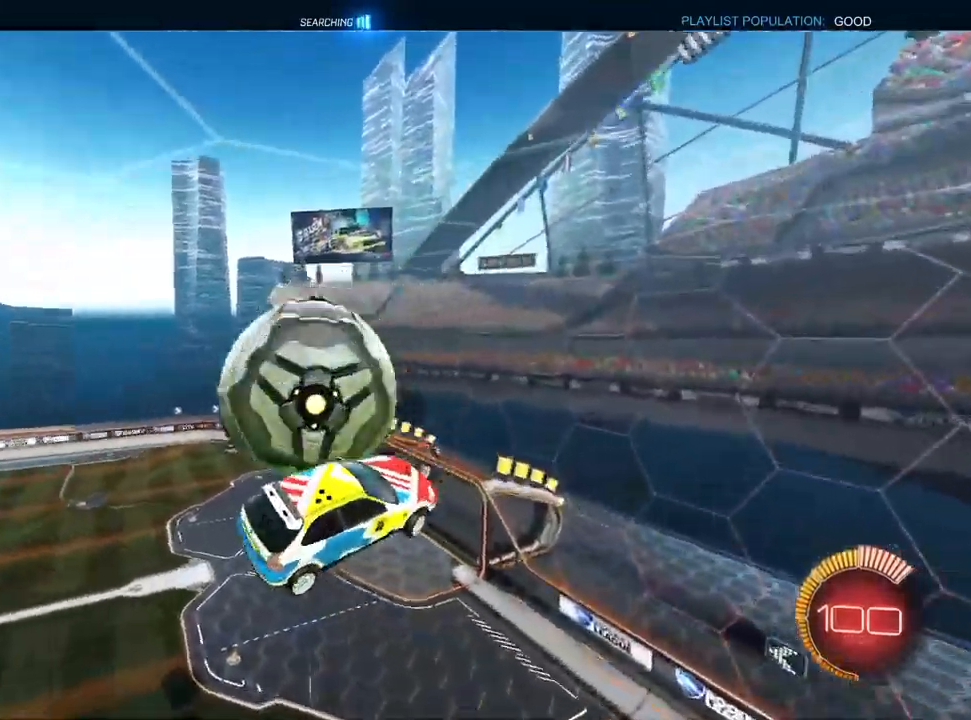
{"dt_ms": 500, "buttons": ["L1", "R1"], "left_stick": "up-right", "right_stick": "center", "events": [[17, "L1", "down"], [267, "R1", "down"], [367, "left_stick", "up-right"], [500, "CROSS", "up"]]}
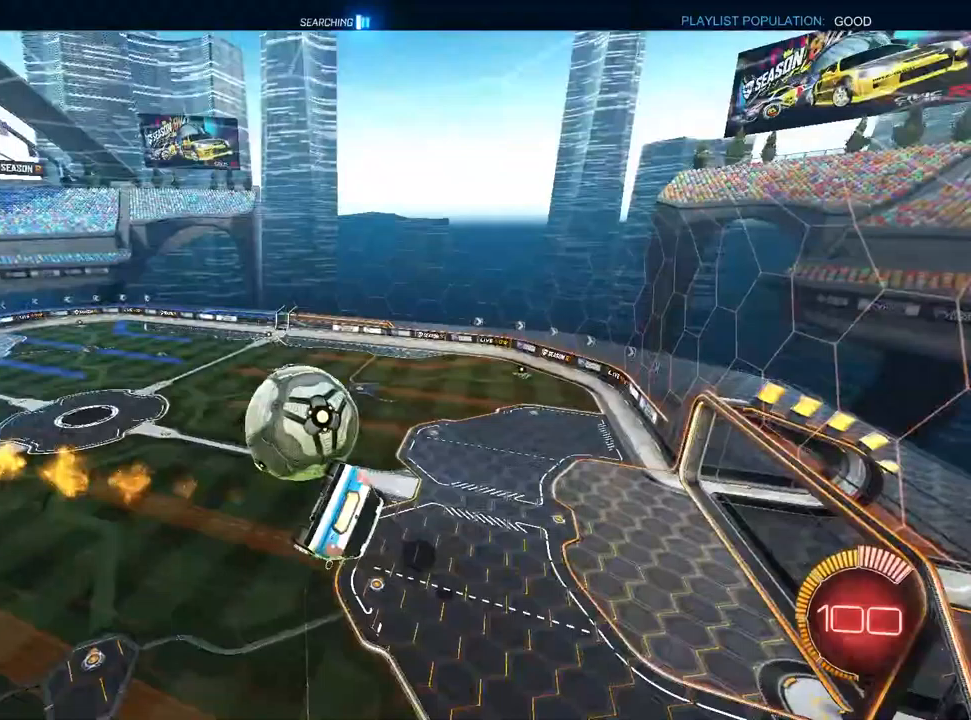
{"dt_ms": 500, "buttons": ["L1"], "left_stick": "up-right", "right_stick": "center", "events": [[67, "left_stick", "down-right"], [483, "left_stick", "up-right"], [500, "R1", "up"]]}
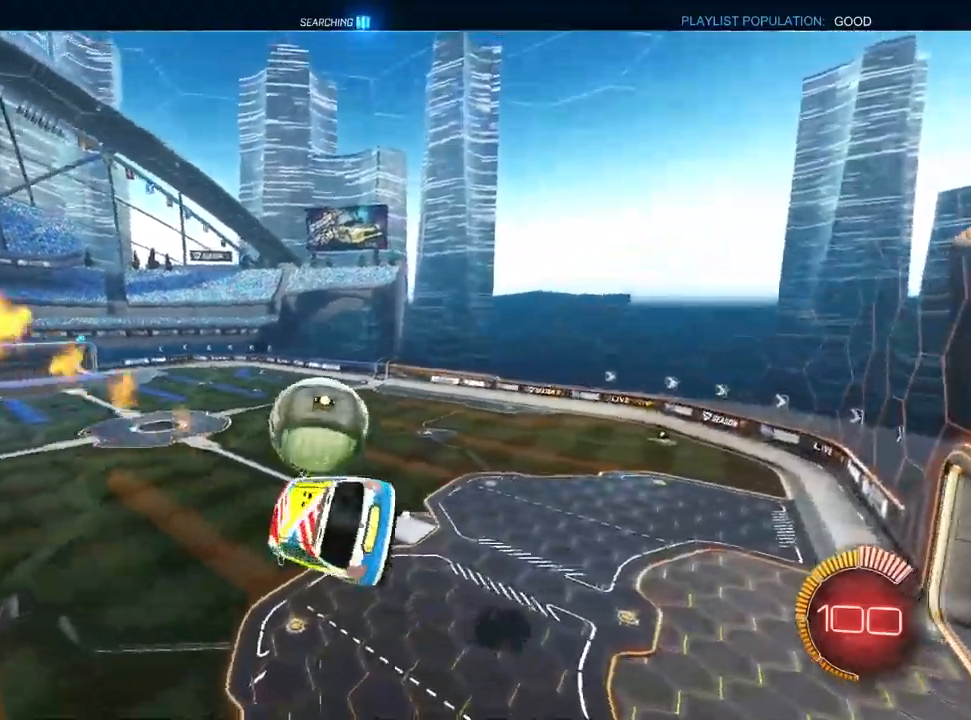
{"dt_ms": 500, "buttons": ["L1", "R2"], "left_stick": "down-left", "right_stick": "center", "events": [[100, "R2", "down"], [300, "TRIANGLE", "down"], [317, "left_stick", "center"], [417, "TRIANGLE", "up"], [417, "left_stick", "down-left"]]}
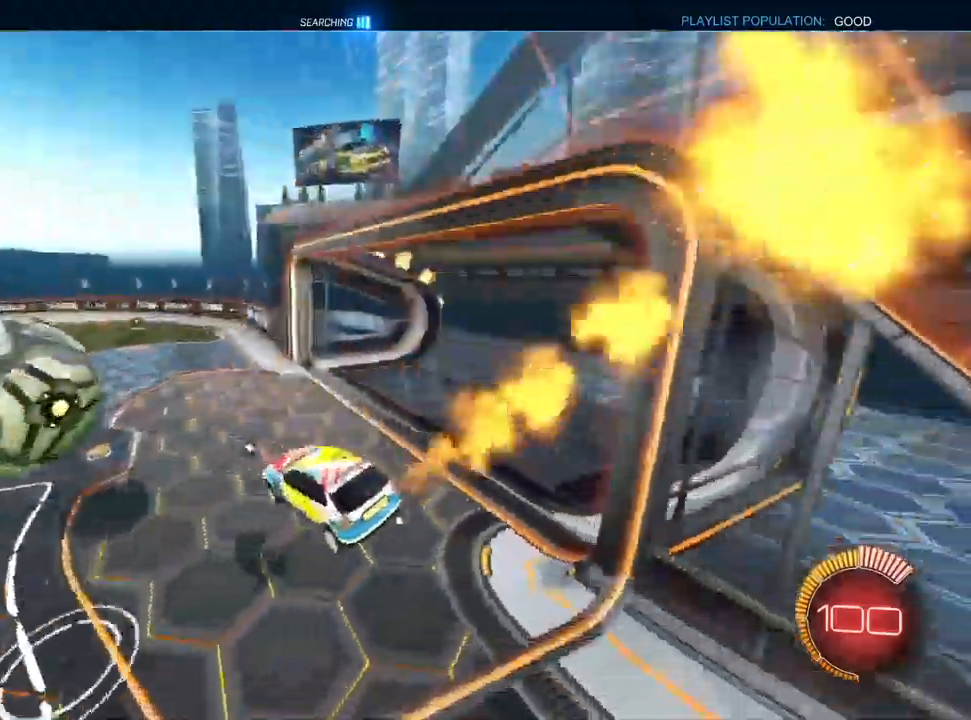
{"dt_ms": 500, "buttons": ["R2"], "left_stick": "right", "right_stick": "center"}
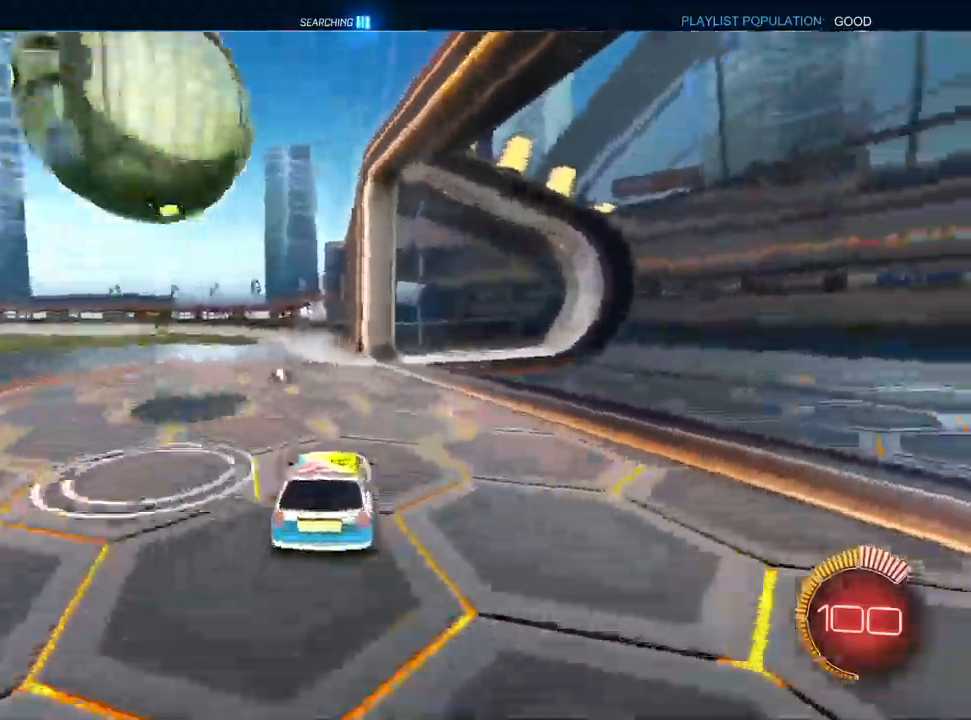
{"dt_ms": 500, "buttons": ["R2"], "left_stick": "down-left", "right_stick": "center", "events": [[100, "CROSS", "down"], [133, "left_stick", "down"], [183, "L1", "down"], [283, "left_stick", "center"], [383, "L1", "up"], [400, "left_stick", "down-left"], [500, "CROSS", "up"]]}
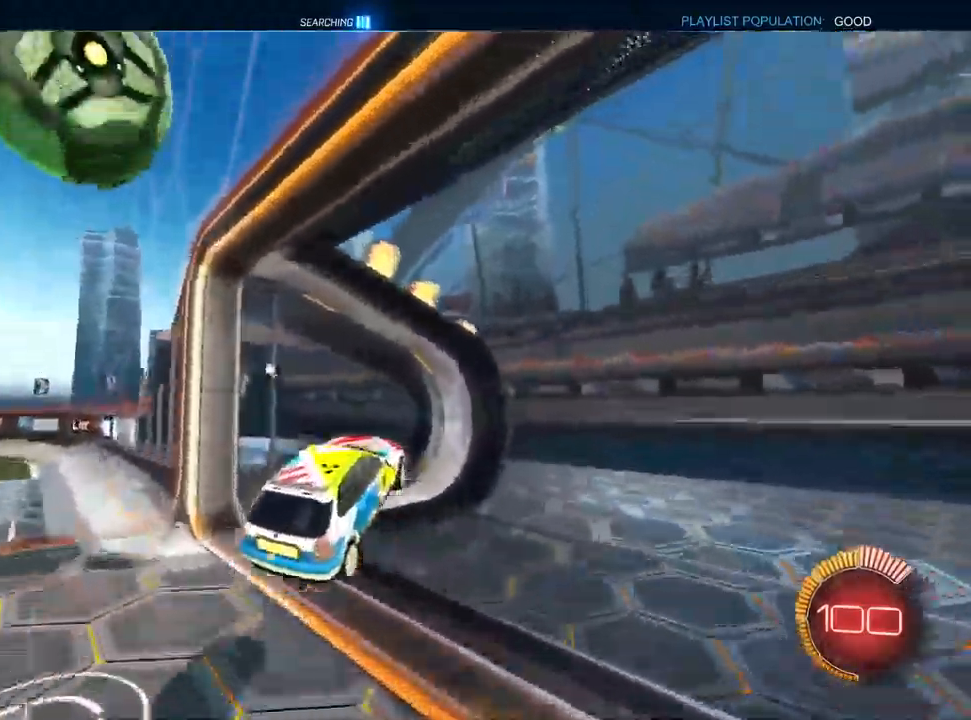
{"dt_ms": 500, "buttons": ["CROSS", "L1", "R2"], "left_stick": "center", "right_stick": "center", "events": [[100, "R2", "up"], [117, "TRIANGLE", "down"], [167, "TRIANGLE", "up"], [317, "R2", "down"], [350, "TRIANGLE", "down"], [433, "L1", "down"], [450, "TRIANGLE", "up"], [500, "CROSS", "down"], [500, "left_stick", "center"]]}
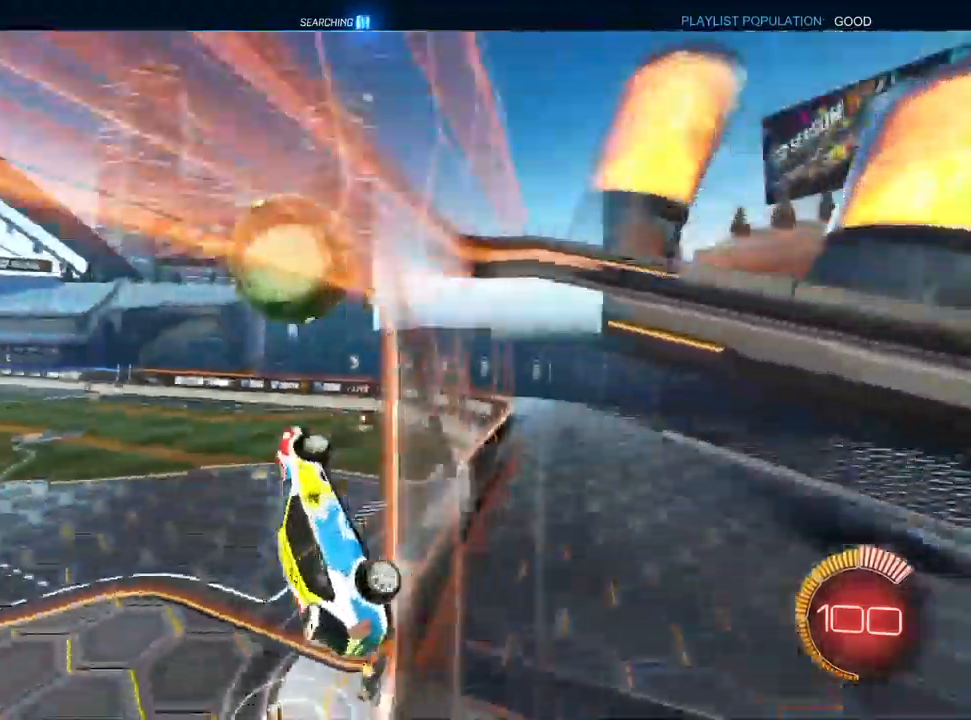
{"dt_ms": 500, "buttons": ["L1", "R2"], "left_stick": "center", "right_stick": "center", "events": [[500, "CROSS", "up"]]}
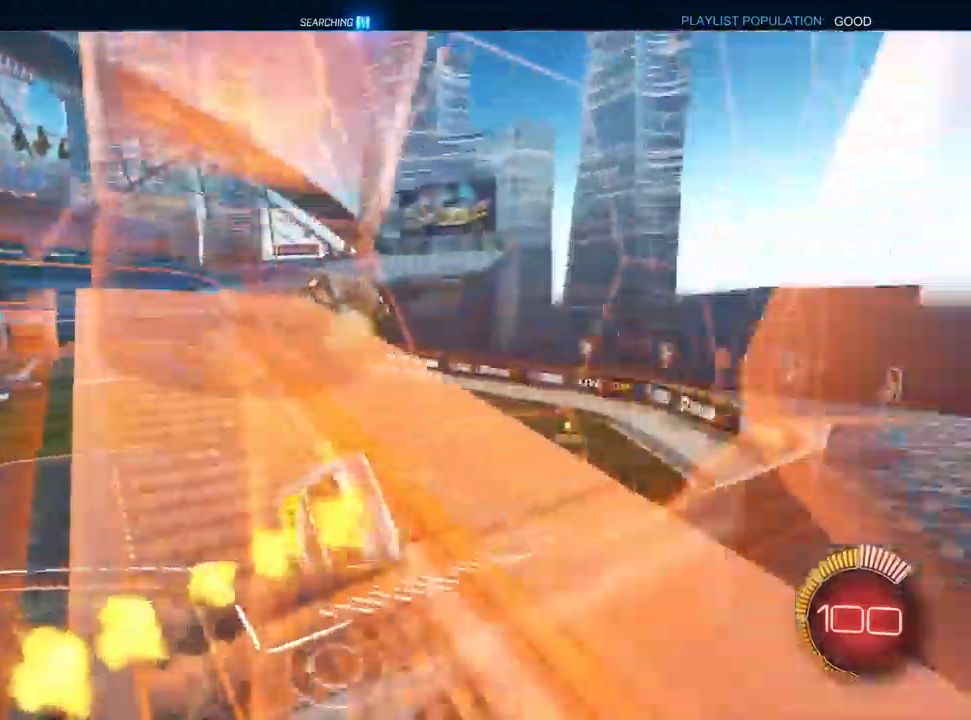
{"dt_ms": 500, "buttons": ["CROSS", "L1", "R2"], "left_stick": "down-right", "right_stick": "center", "events": [[50, "CROSS", "down"], [117, "R1", "down"], [133, "left_stick", "up-right"], [350, "R1", "up"], [367, "left_stick", "down-right"]]}
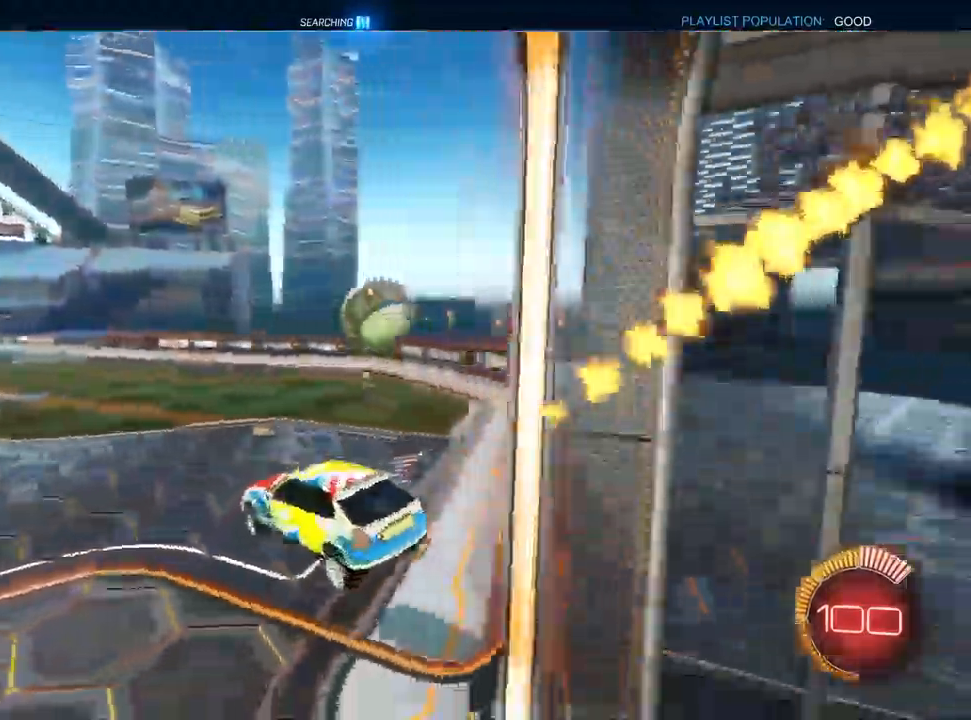
{"dt_ms": 500, "buttons": ["CROSS", "L1", "R2"], "left_stick": "down-left", "right_stick": "center", "events": [[133, "left_stick", "center"], [217, "left_stick", "up-left"], [350, "left_stick", "right"], [450, "left_stick", "down-left"]]}
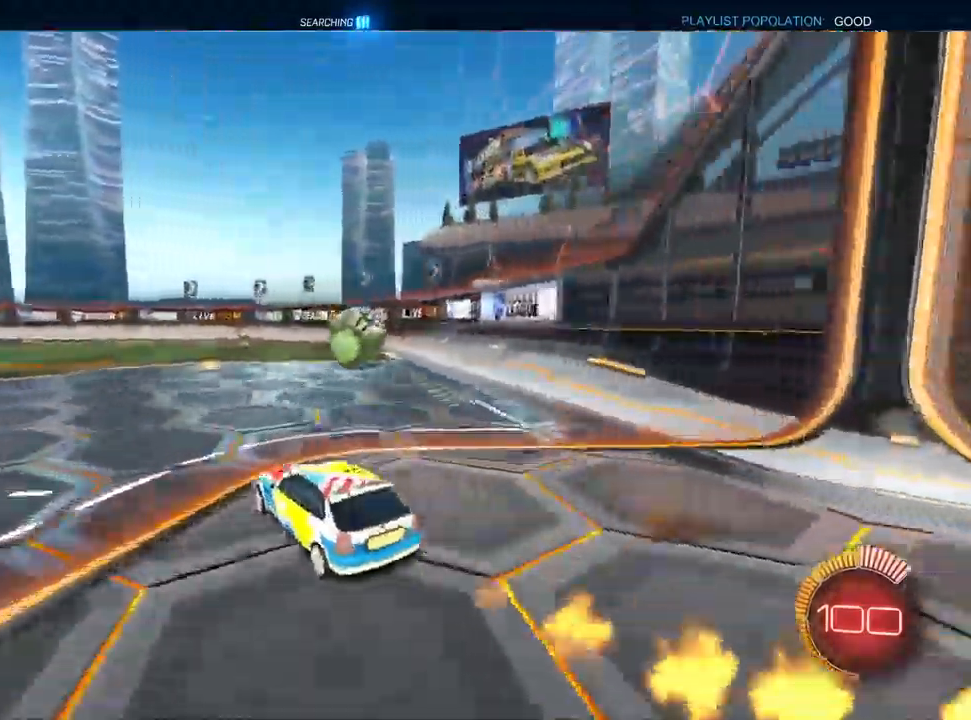
{"dt_ms": 1000, "buttons": ["L1", "R2"], "left_stick": "up-right", "right_stick": "center"}
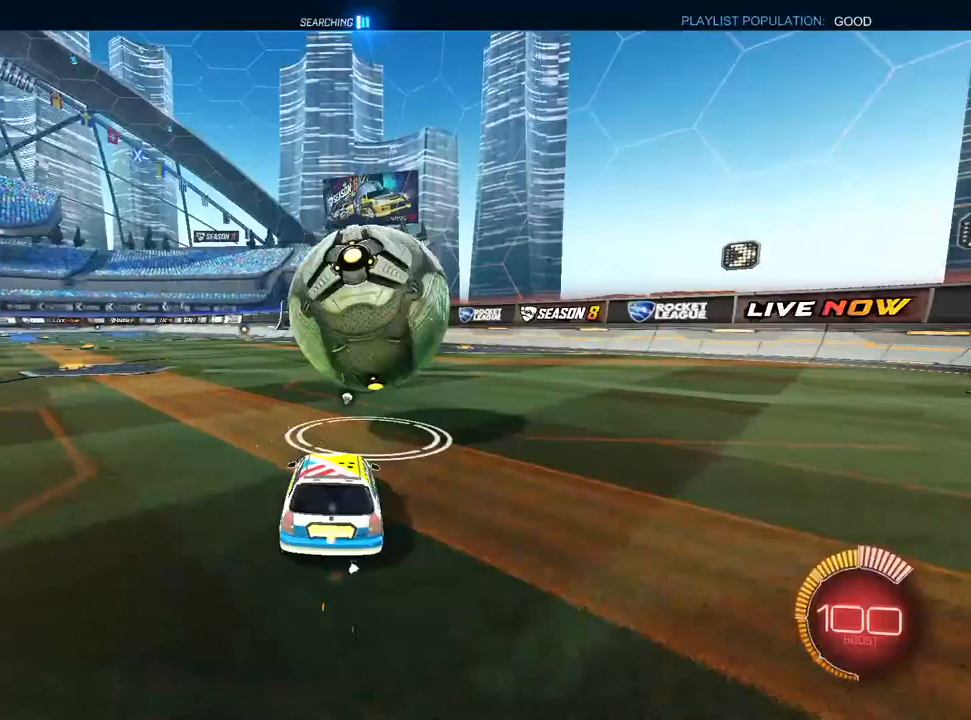
{"dt_ms": 500, "buttons": ["L1", "R2"], "left_stick": "center", "right_stick": "center", "events": [[33, "left_stick", "center"], [250, "TRIANGLE", "down"], [350, "TRIANGLE", "up"]]}
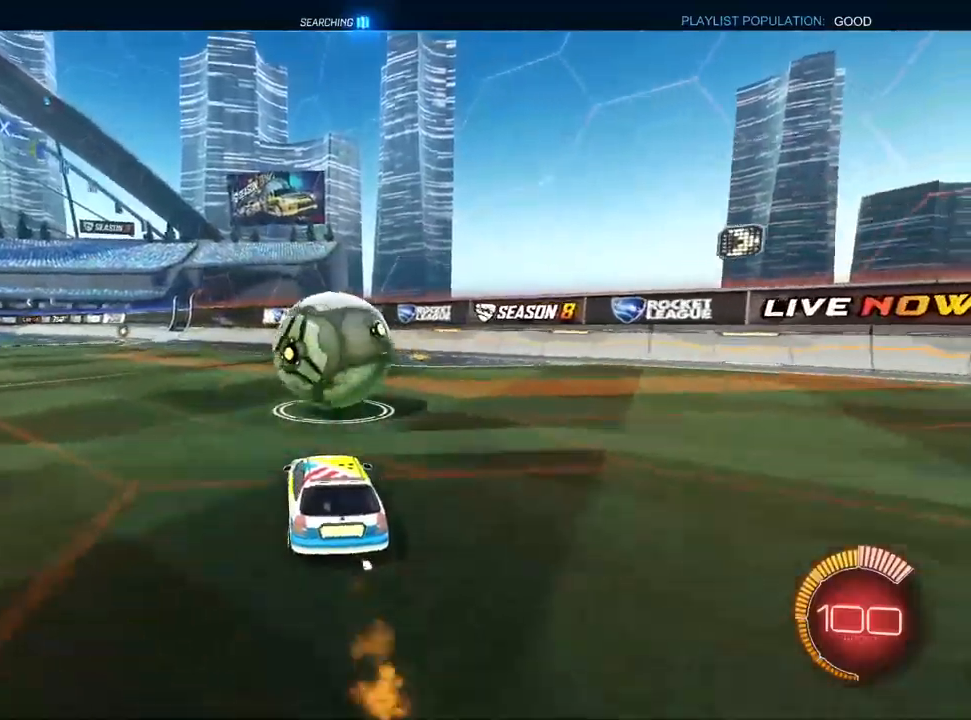
{"dt_ms": 500, "buttons": ["TRIANGLE", "R2"], "left_stick": "center", "right_stick": "center", "events": [[233, "L1", "up"], [467, "TRIANGLE", "down"]]}
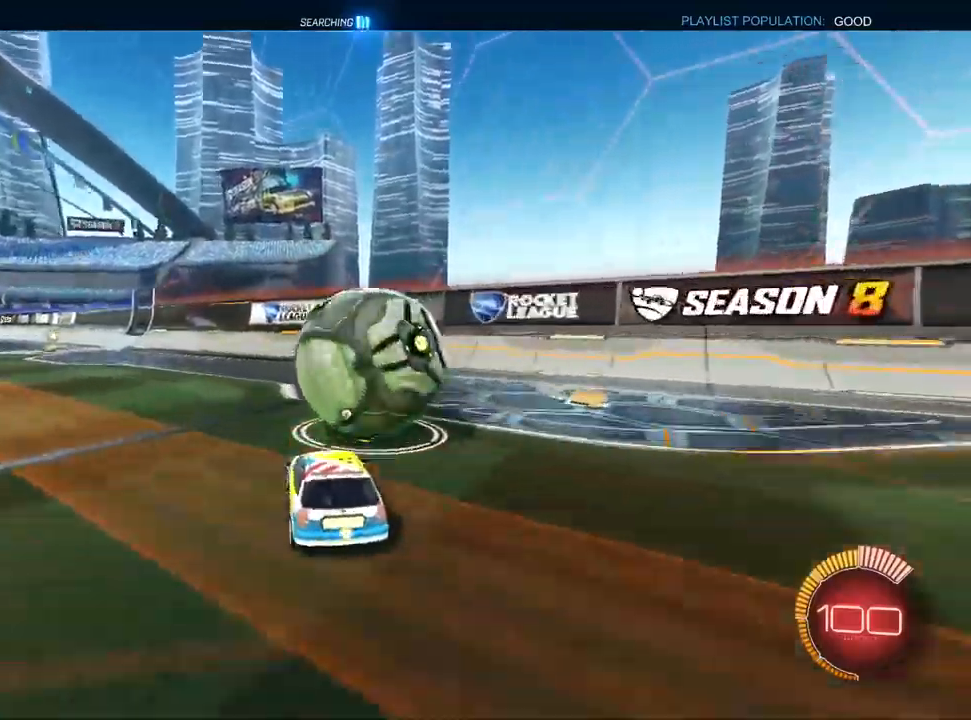
{"dt_ms": 500, "buttons": [], "left_stick": "center", "right_stick": "center", "events": [[17, "TRIANGLE", "up"], [100, "TRIANGLE", "down"], [100, "left_stick", "up-right"], [217, "left_stick", "center"], [233, "TRIANGLE", "up"], [450, "R2", "up"]]}